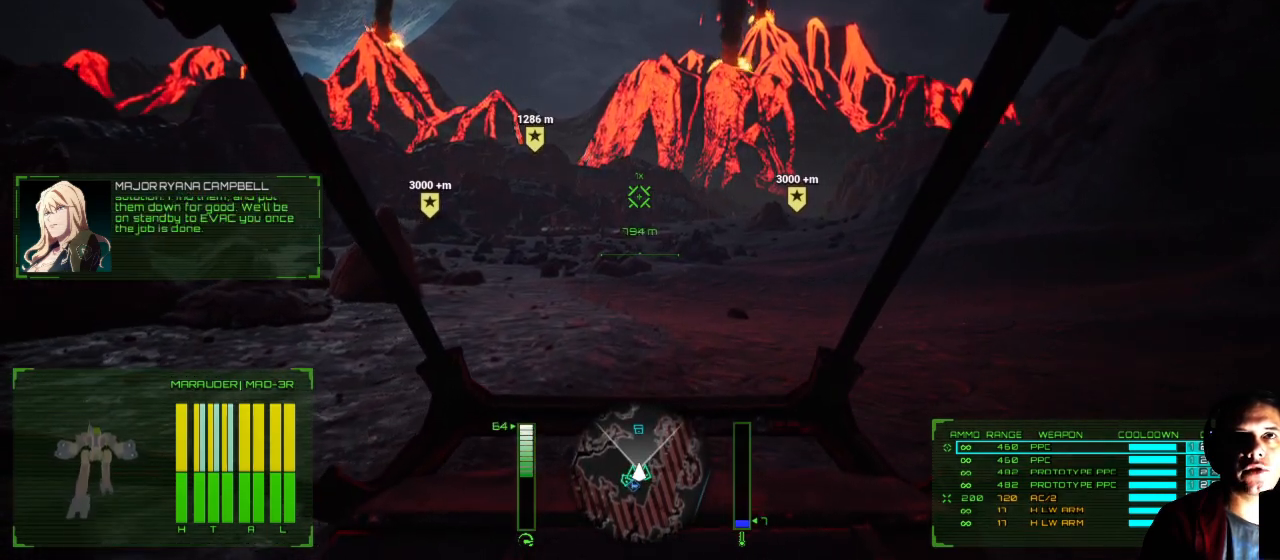
Gameplay with a controller (Xbox layout); each line is a JSON object with the inputs held at the frame after it. "events" lists button and stick changes between this image and that frame as [ms after this image, input, new state], when the widget could be followed in between. Not read: L1 L3 R3.
{"buttons": [], "left_stick": "up", "right_stick": "up-left", "events": []}
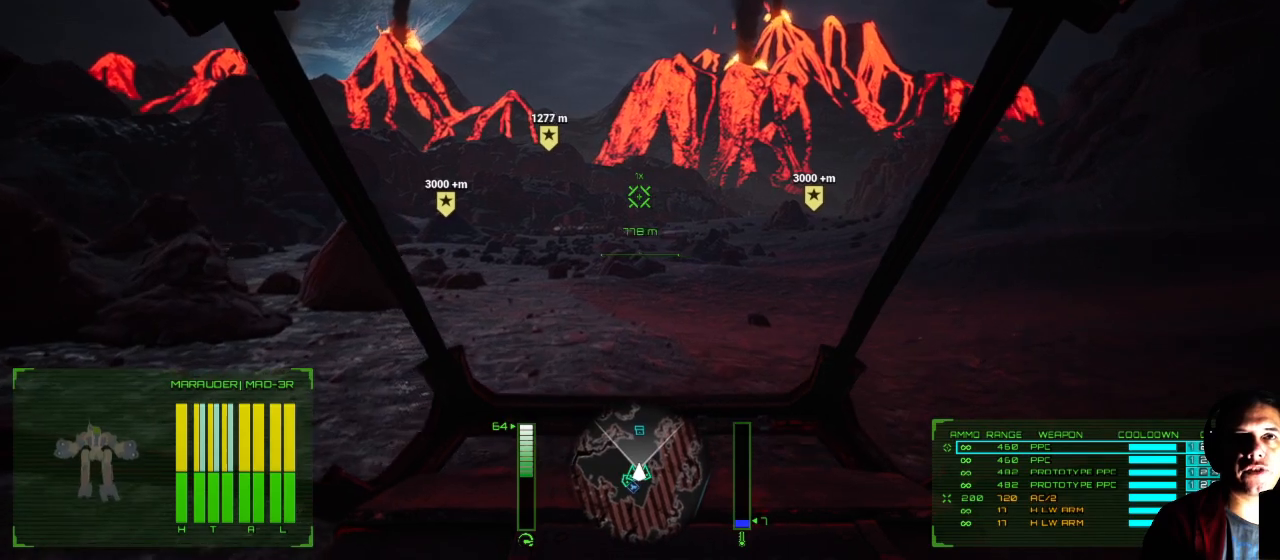
{"buttons": [], "left_stick": "up", "right_stick": "left", "events": [[133, "right_stick", "left"]]}
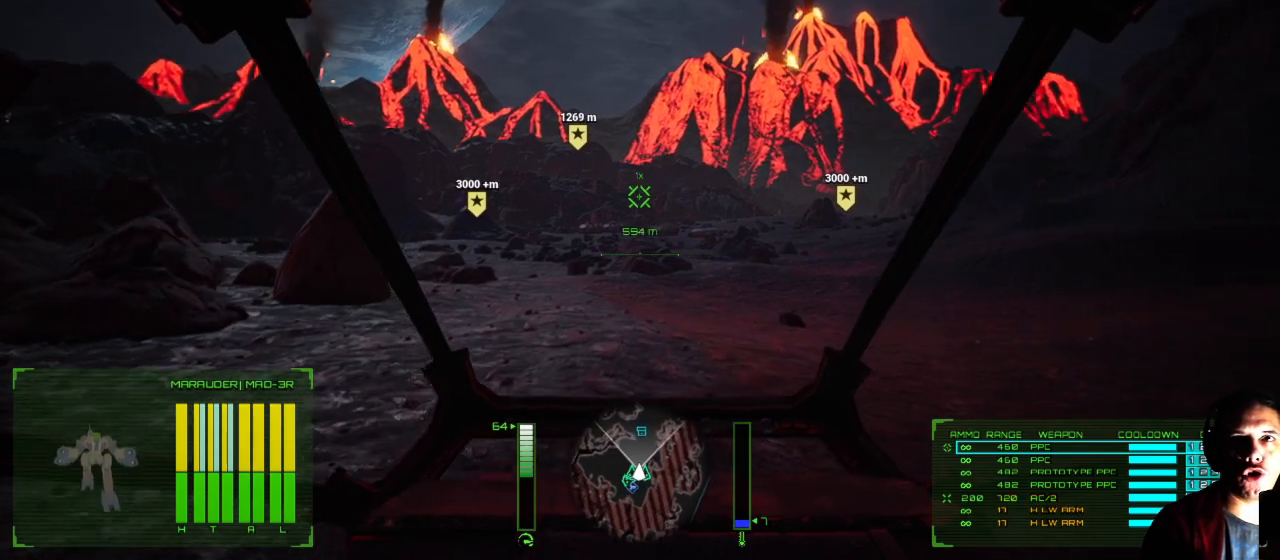
{"buttons": [], "left_stick": "up", "right_stick": "center", "events": [[367, "right_stick", "center"]]}
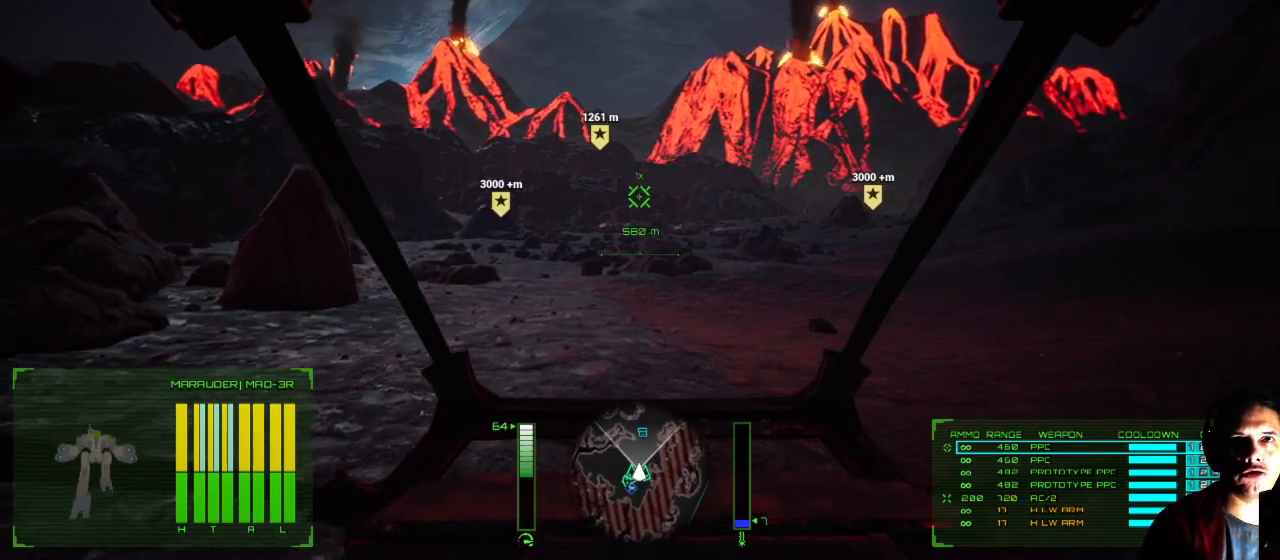
{"buttons": [], "left_stick": "up", "right_stick": "center", "events": [[200, "right_stick", "down-left"], [500, "right_stick", "center"]]}
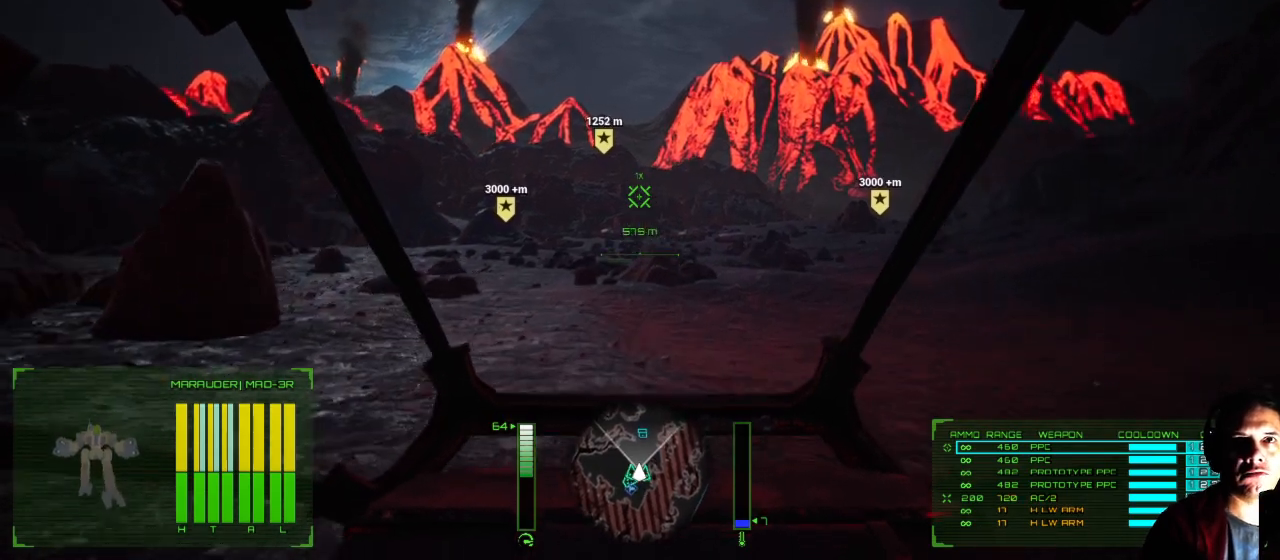
{"buttons": [], "left_stick": "up", "right_stick": "center", "events": []}
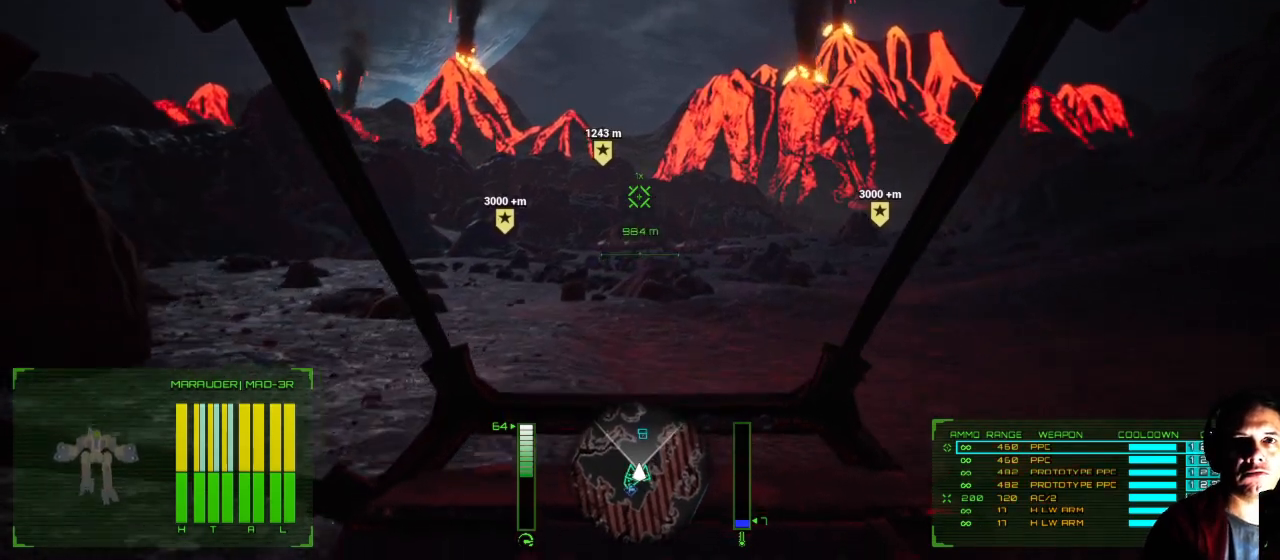
{"buttons": [], "left_stick": "up", "right_stick": "center", "events": [[83, "X", "down"], [250, "X", "up"]]}
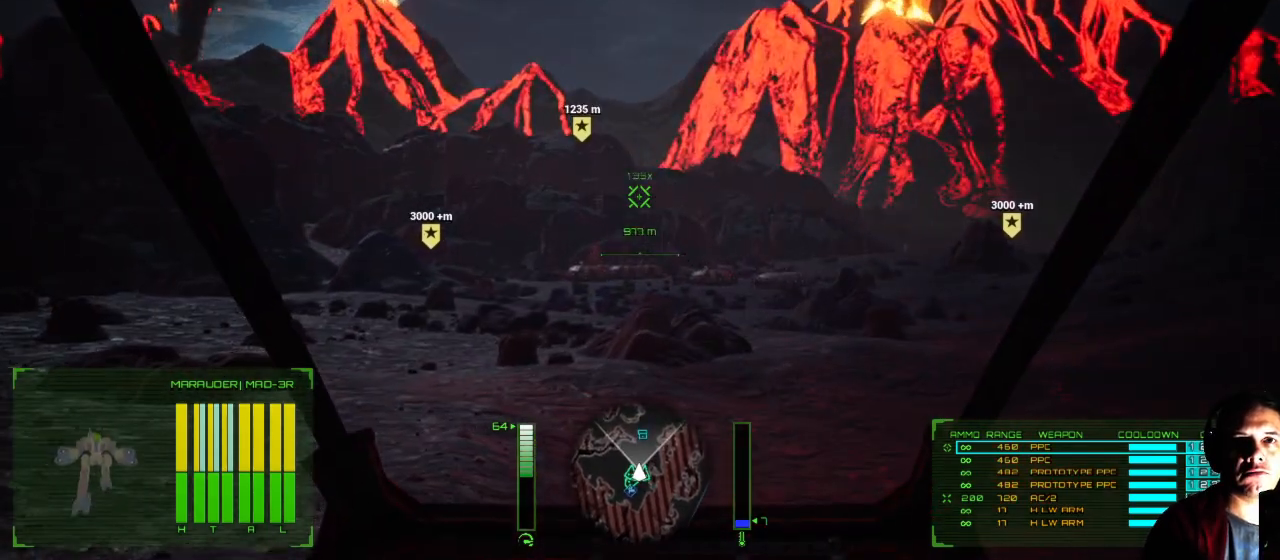
{"buttons": [], "left_stick": "up", "right_stick": "center", "events": []}
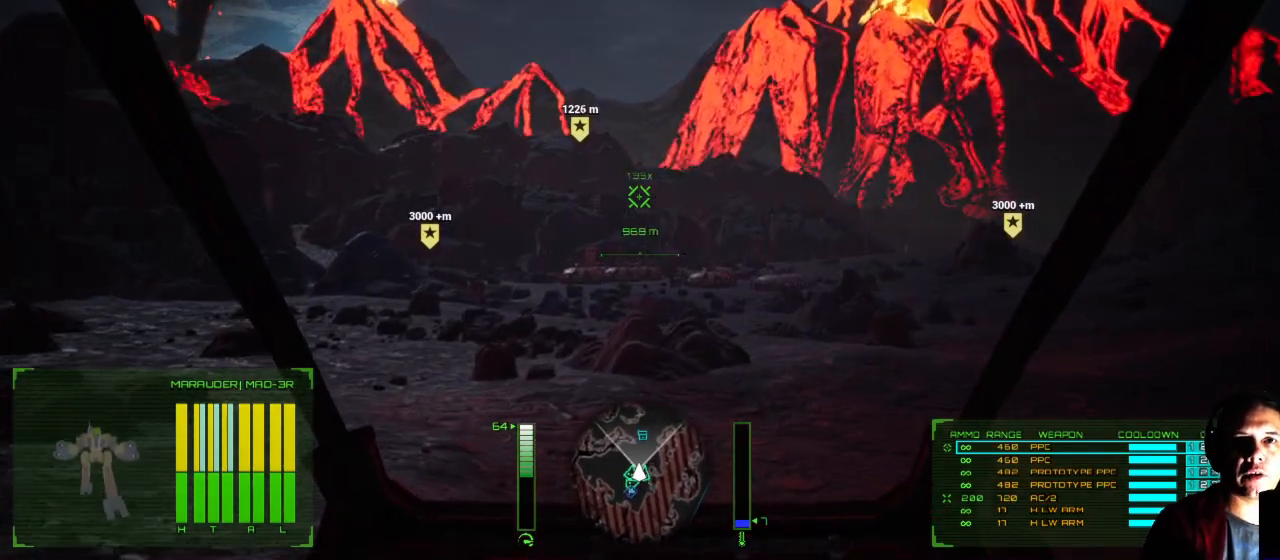
{"buttons": [], "left_stick": "up", "right_stick": "center", "events": [[117, "X", "down"], [300, "X", "up"]]}
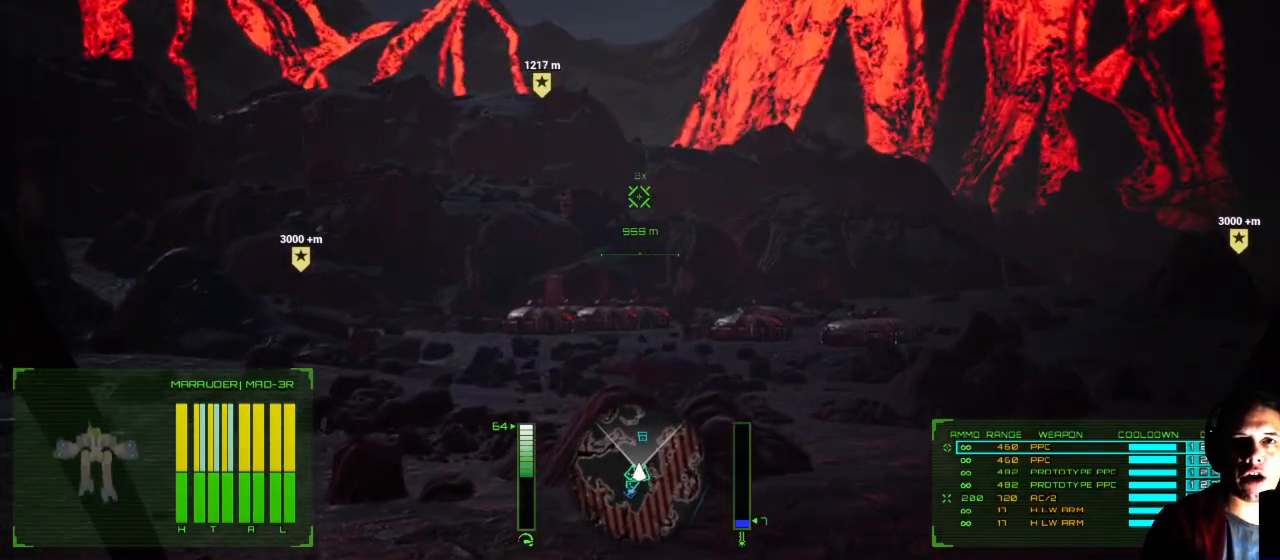
{"buttons": [], "left_stick": "up", "right_stick": "center", "events": [[267, "X", "down"], [367, "X", "up"]]}
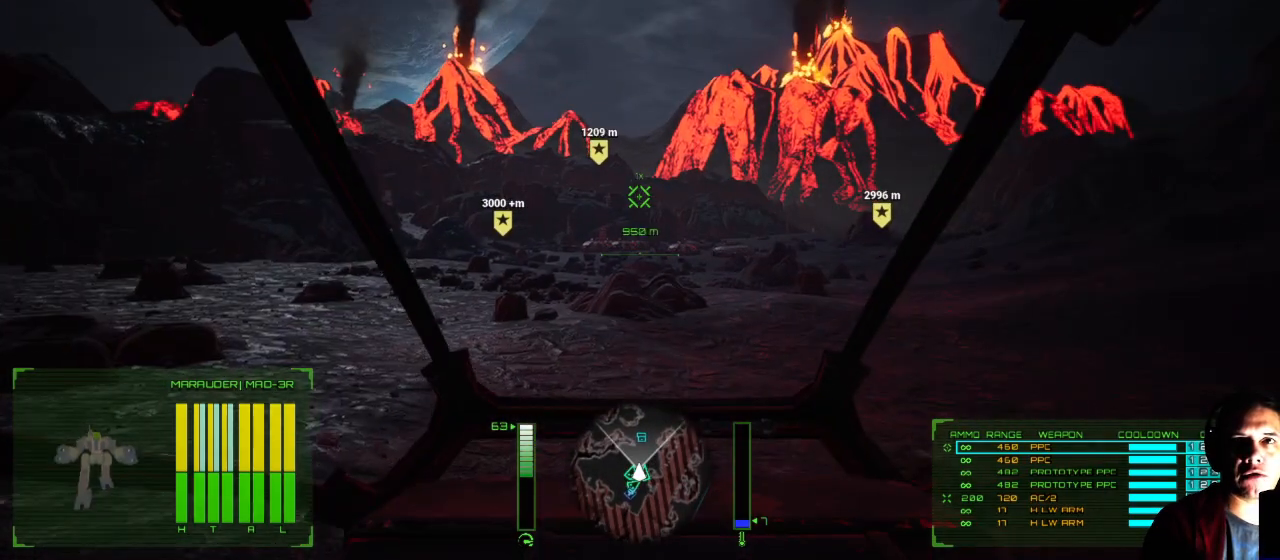
{"buttons": [], "left_stick": "up", "right_stick": "center", "events": []}
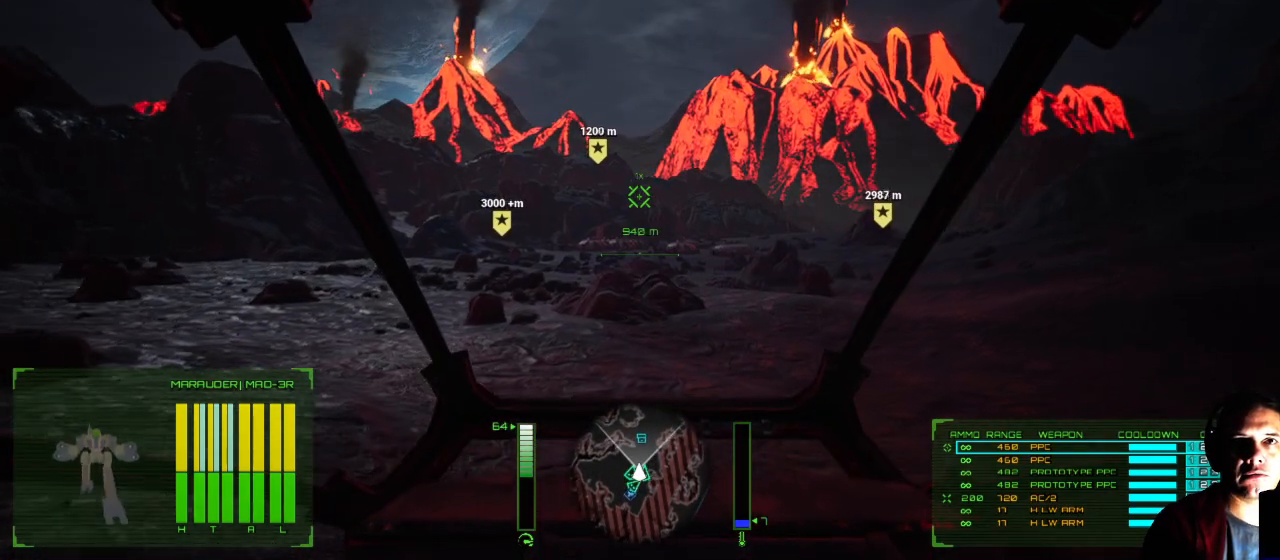
{"buttons": [], "left_stick": "up", "right_stick": "center", "events": [[183, "right_stick", "up"], [500, "right_stick", "center"]]}
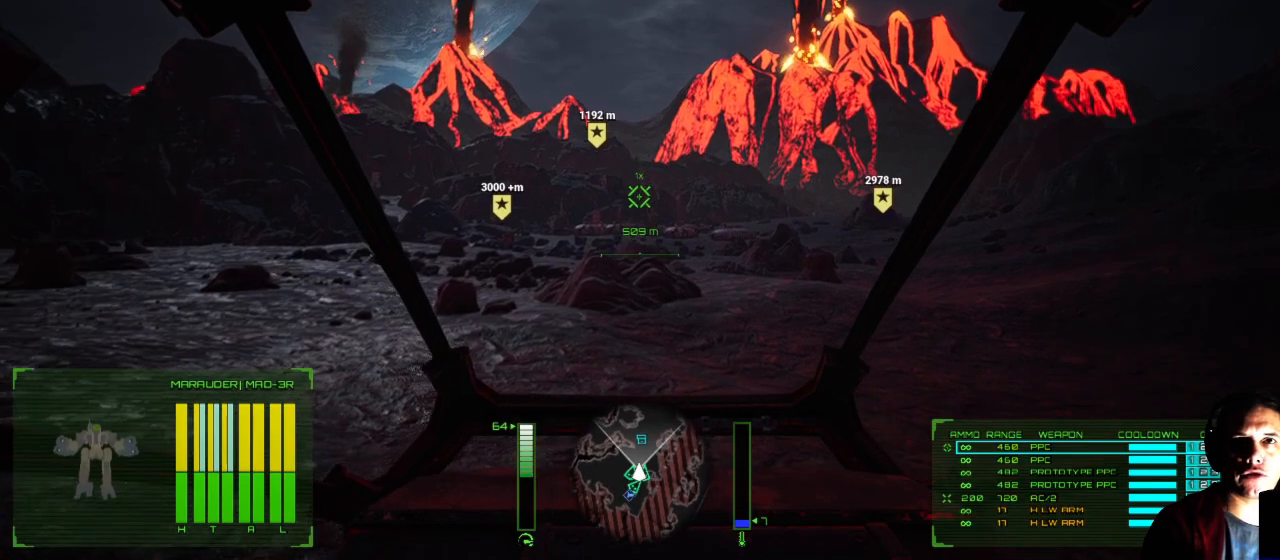
{"buttons": [], "left_stick": "up", "right_stick": "center", "events": []}
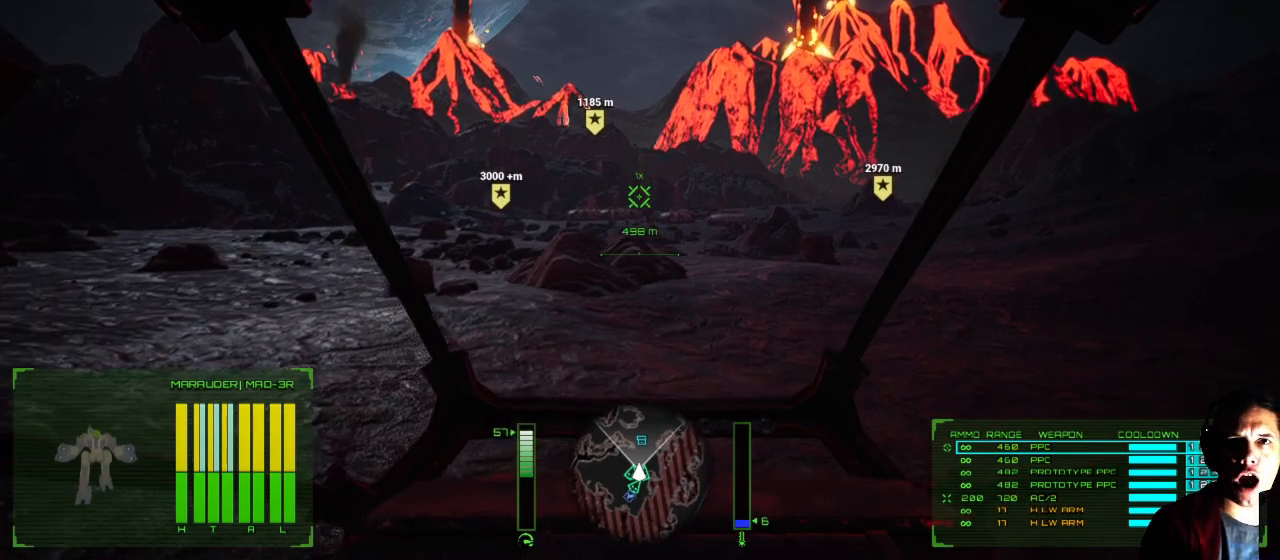
{"buttons": [], "left_stick": "up", "right_stick": "center", "events": []}
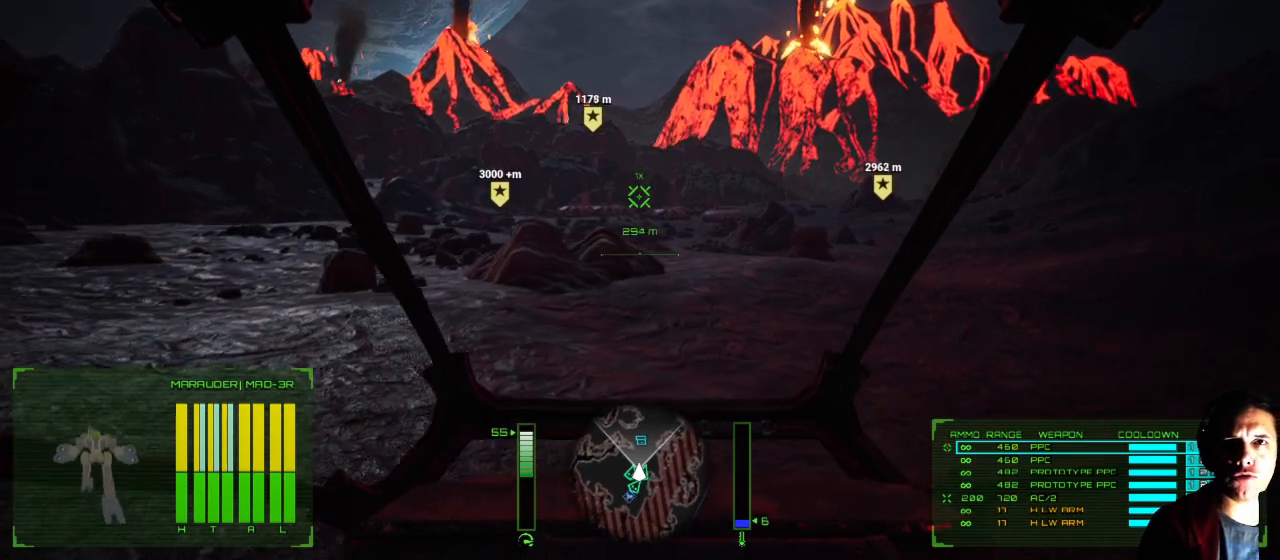
{"buttons": [], "left_stick": "up", "right_stick": "center", "events": []}
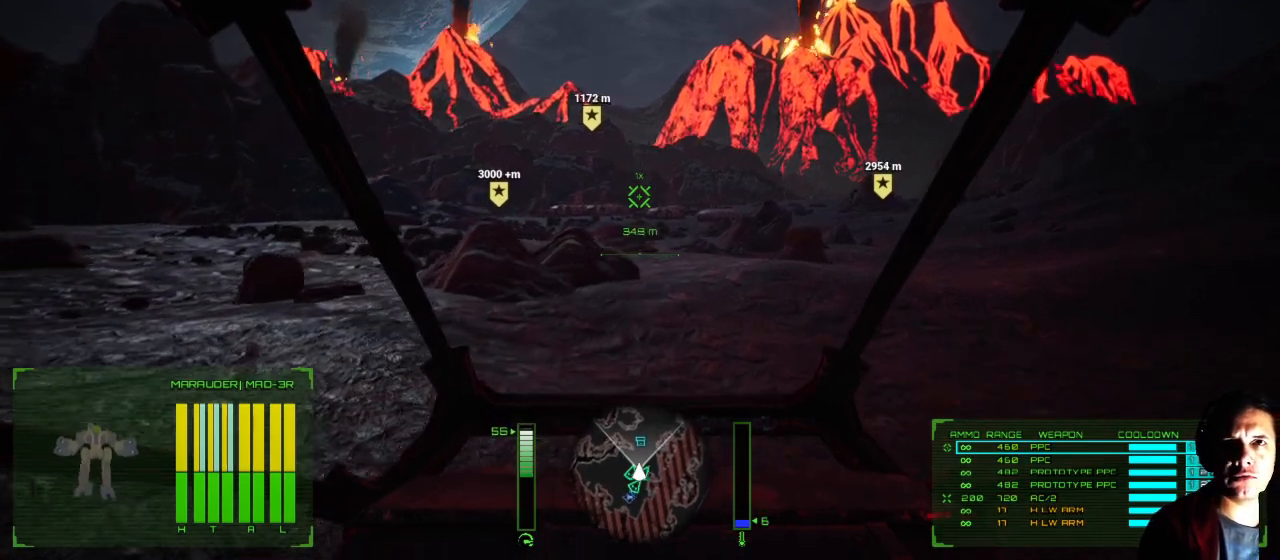
{"buttons": [], "left_stick": "up", "right_stick": "center", "events": []}
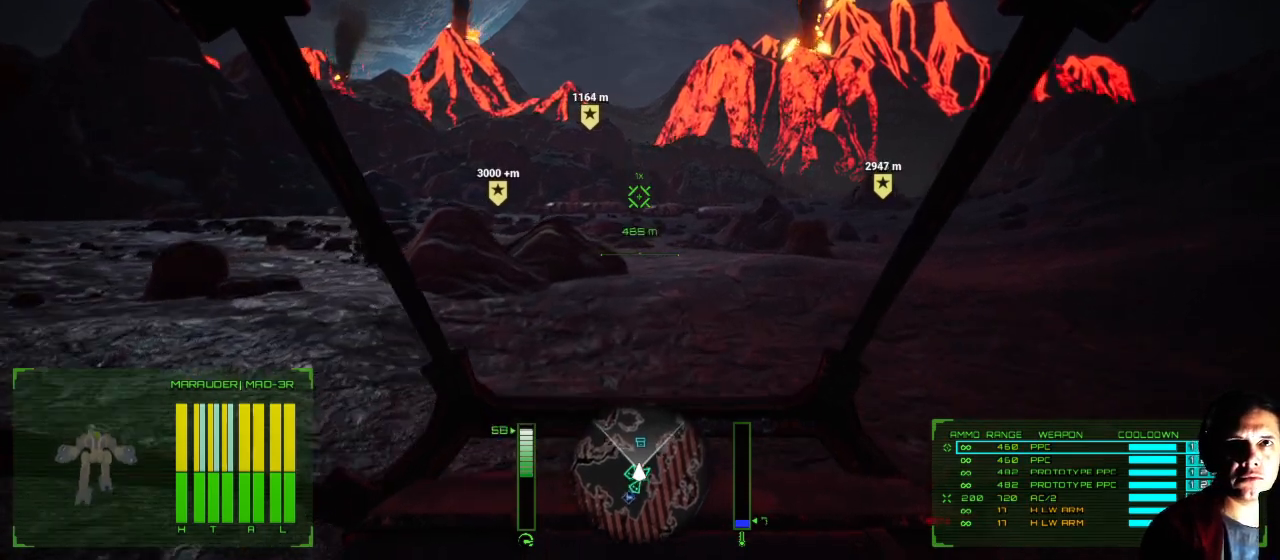
{"buttons": [], "left_stick": "up-right", "right_stick": "center", "events": [[250, "left_stick", "up-right"]]}
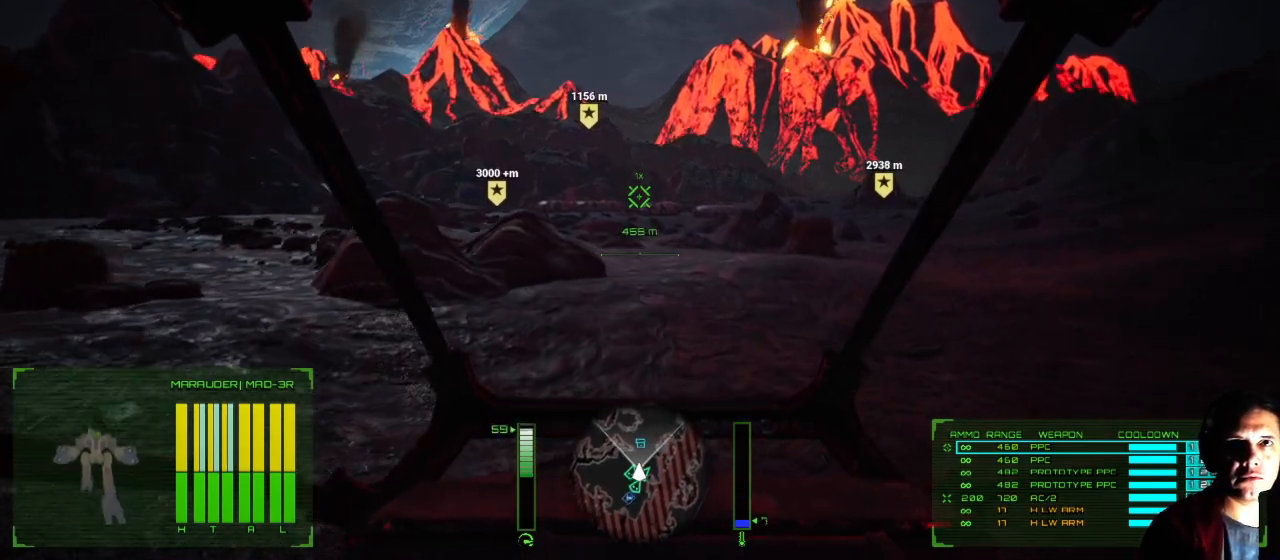
{"buttons": [], "left_stick": "up-right", "right_stick": "left", "events": [[67, "right_stick", "left"]]}
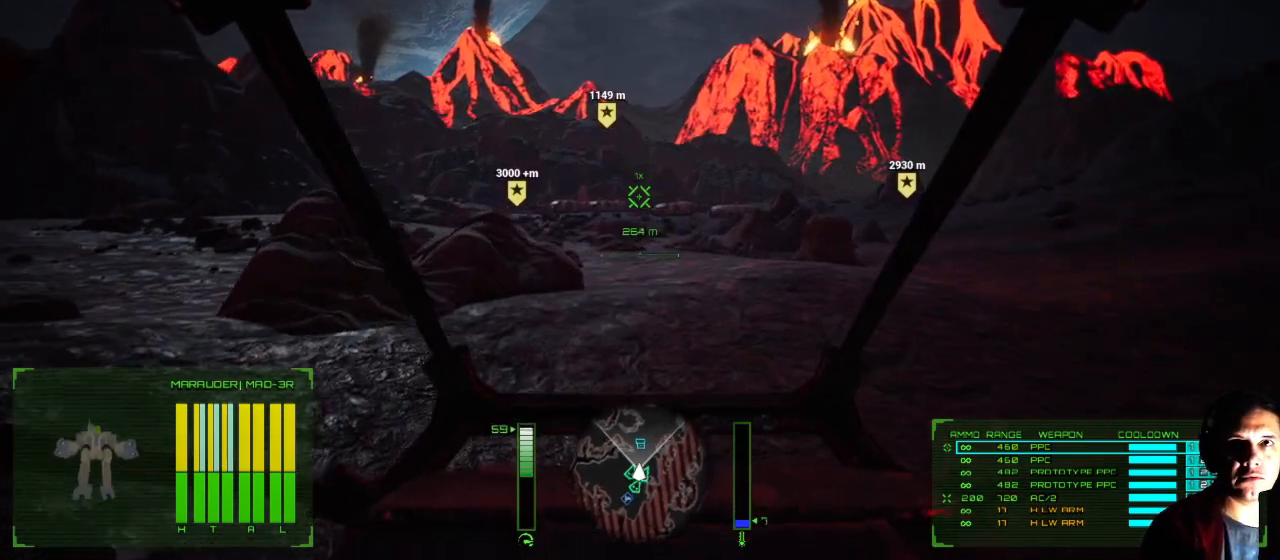
{"buttons": [], "left_stick": "up-right", "right_stick": "center", "events": [[67, "right_stick", "center"]]}
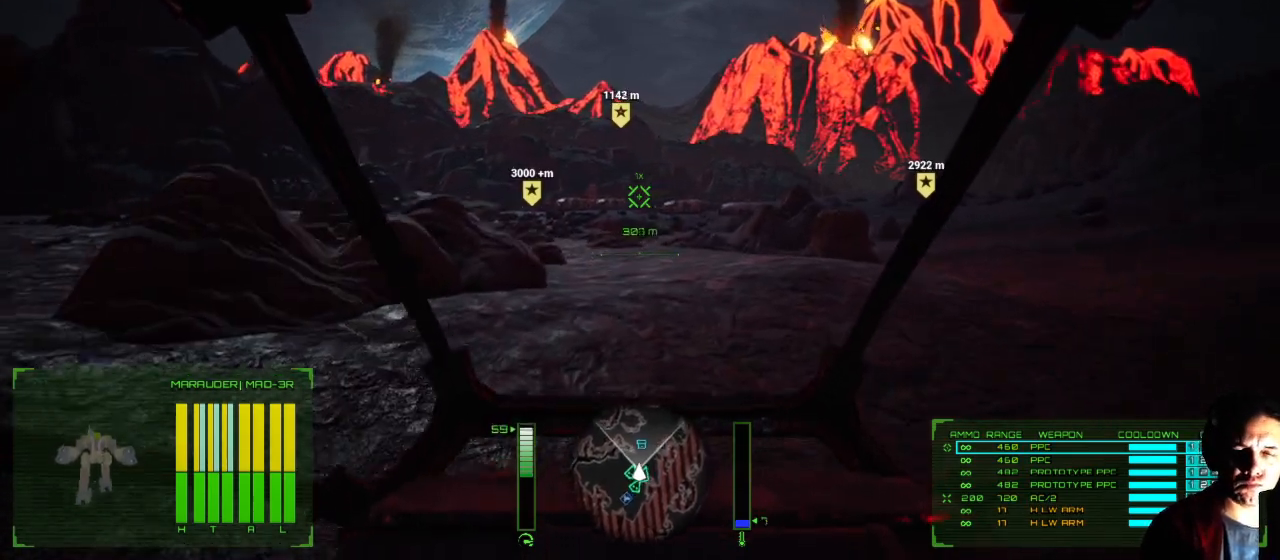
{"buttons": [], "left_stick": "up-right", "right_stick": "center", "events": []}
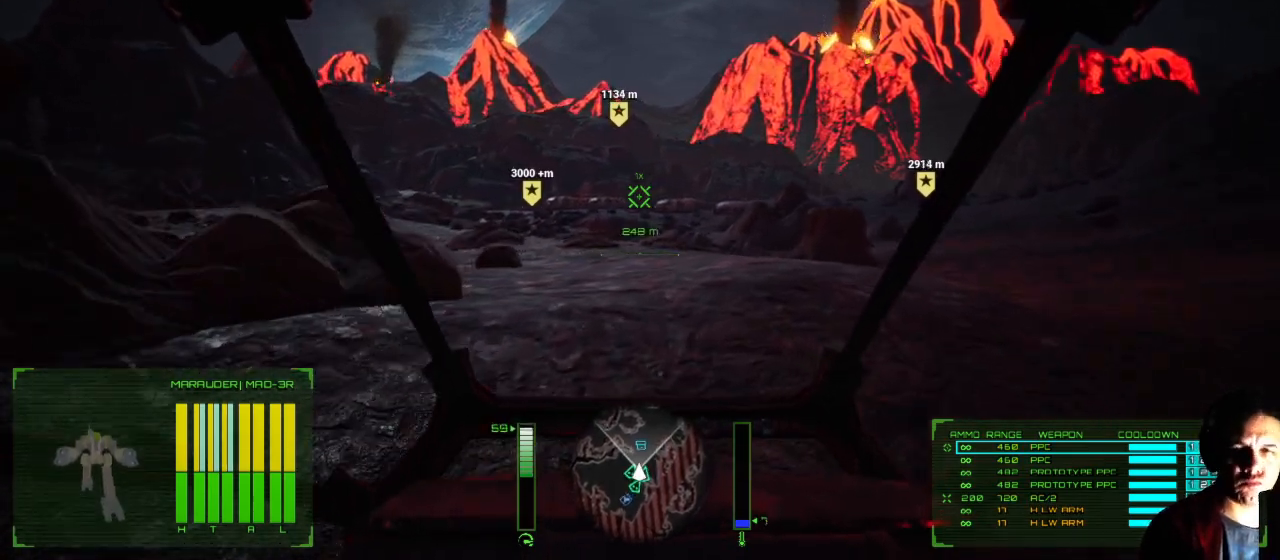
{"buttons": [], "left_stick": "up-right", "right_stick": "center", "events": []}
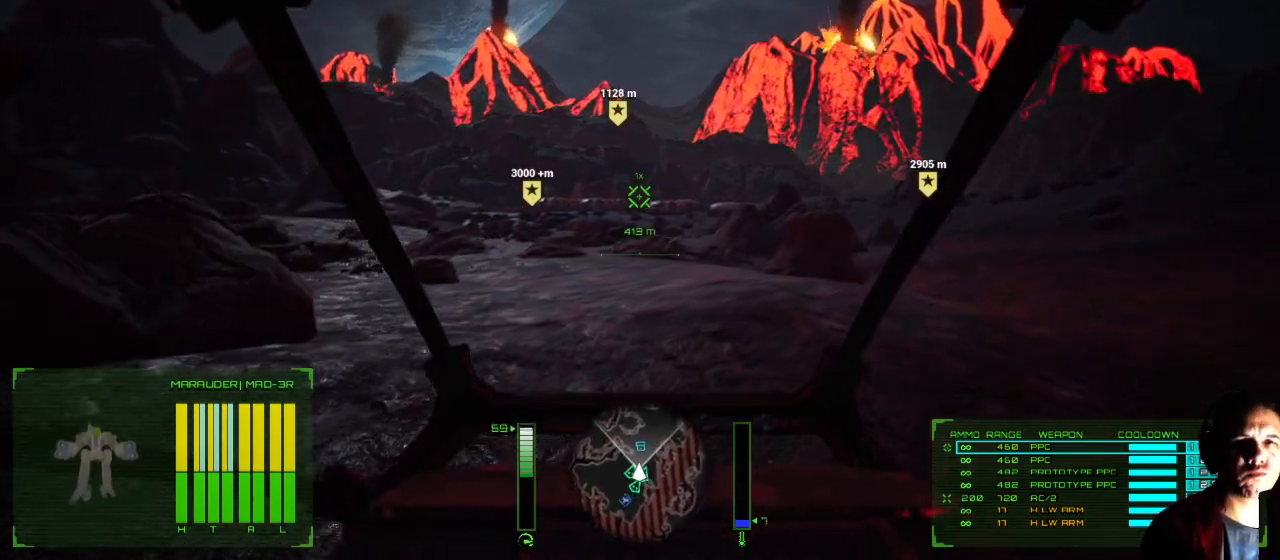
{"buttons": [], "left_stick": "up-right", "right_stick": "center", "events": []}
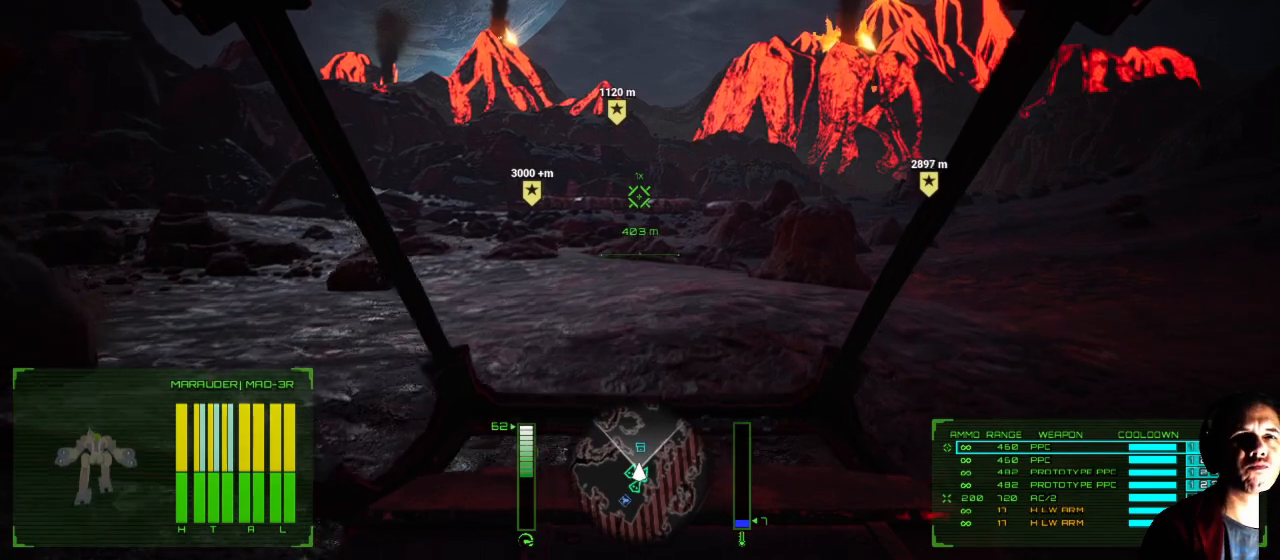
{"buttons": [], "left_stick": "up-right", "right_stick": "center", "events": []}
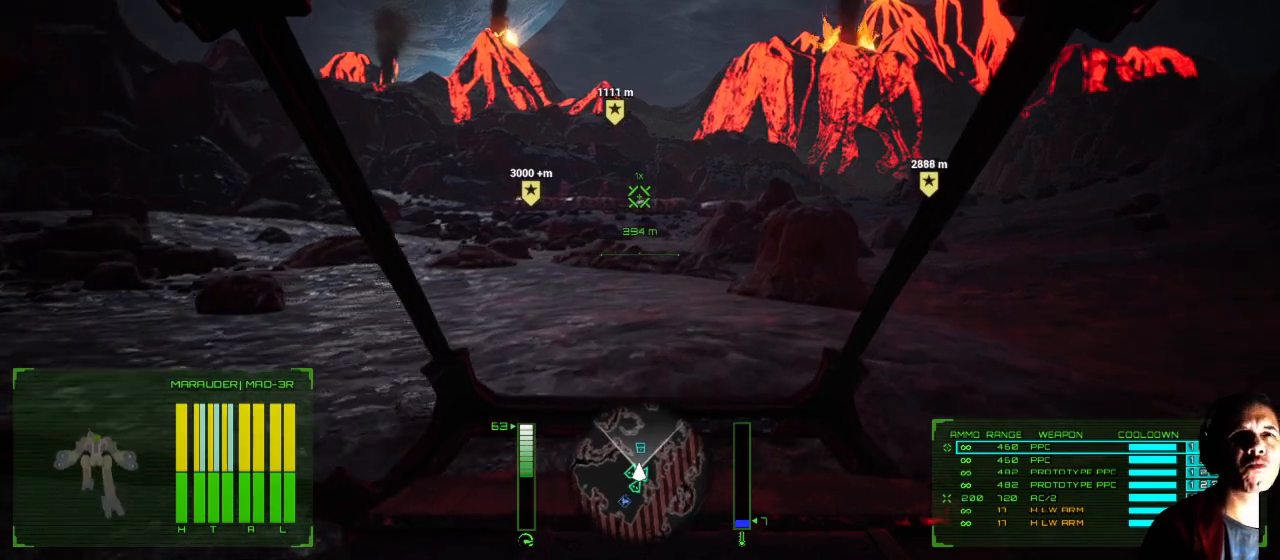
{"buttons": [], "left_stick": "up-right", "right_stick": "down-left", "events": [[483, "right_stick", "down-left"]]}
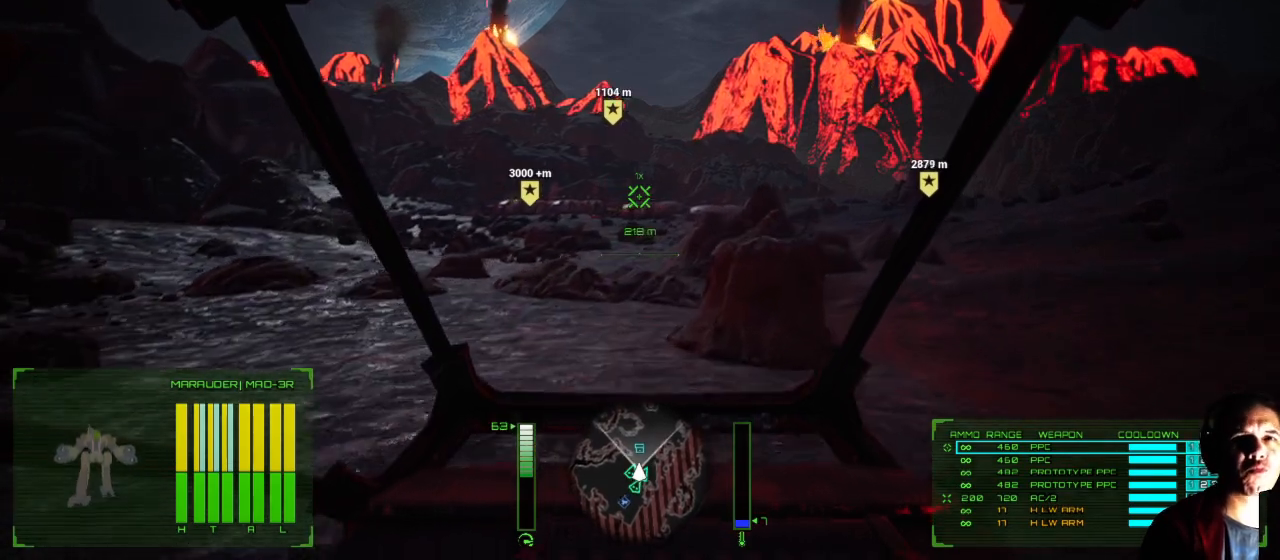
{"buttons": [], "left_stick": "up-right", "right_stick": "down-left", "events": []}
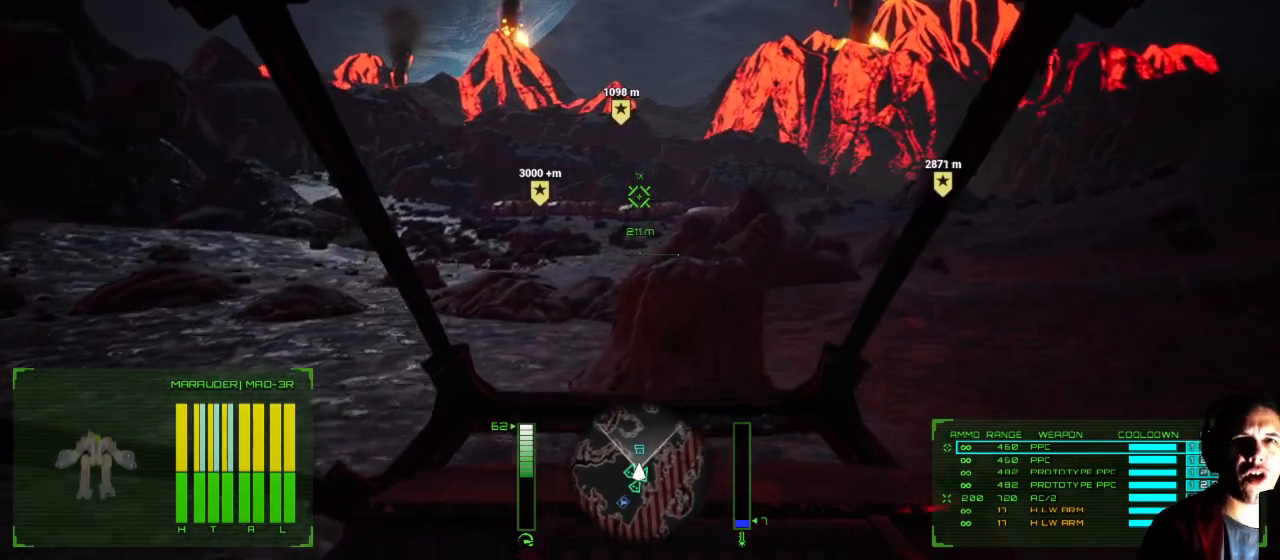
{"buttons": [], "left_stick": "up-right", "right_stick": "down-left", "events": []}
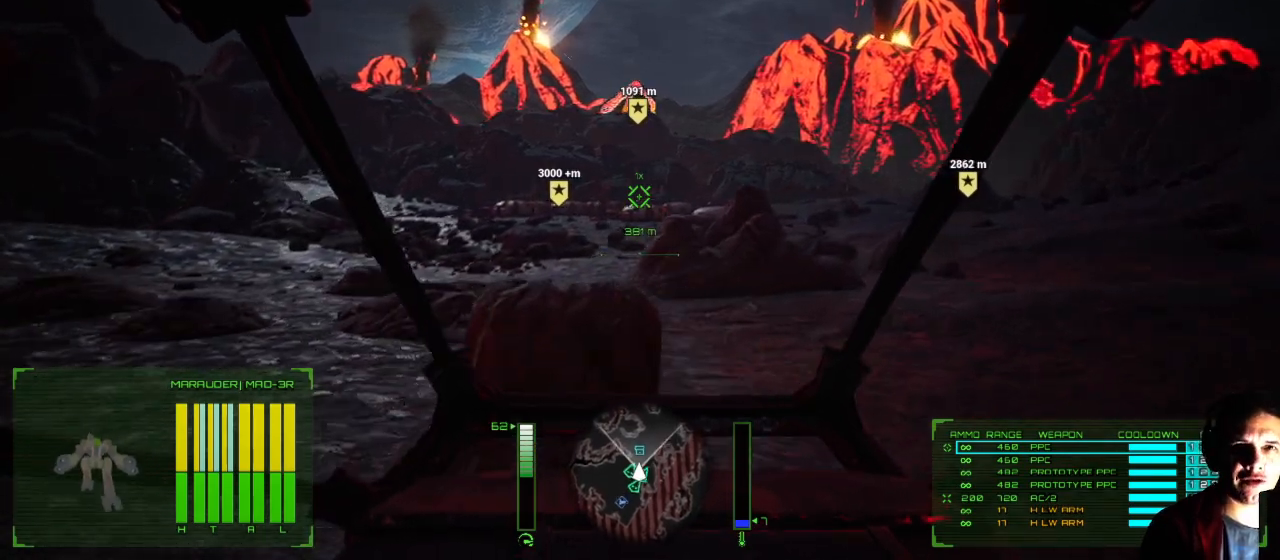
{"buttons": [], "left_stick": "up-right", "right_stick": "down-left", "events": []}